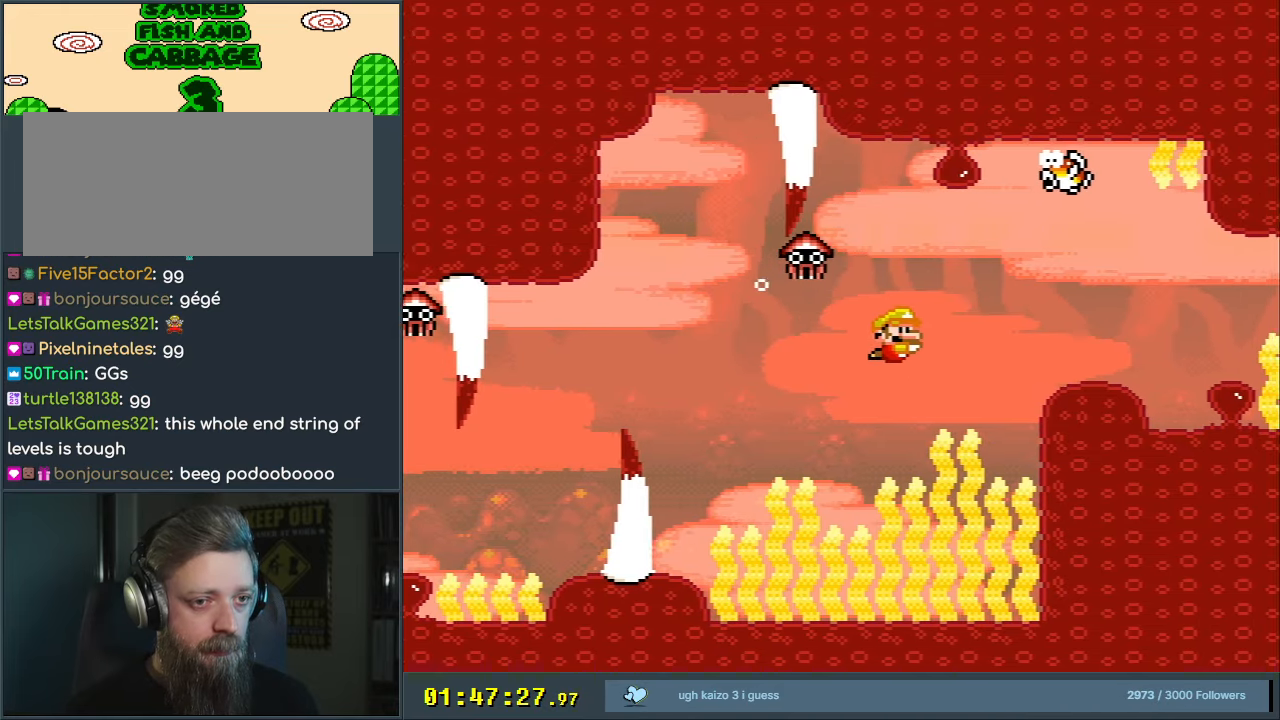
Gameplay with a controller (Nintendo layout); each line is a JSON object with the inputs held at the frame after it. "events" lists button and stick changes between this image and that frame as [ms after this image, input, new state], when the widget could be followed in between. Not read: L3 R3.
{"buttons": ["DPAD_DOWN", "DPAD_RIGHT"], "events": [[17, "B", "down"], [117, "B", "up"], [383, "B", "down"], [500, "B", "up"]]}
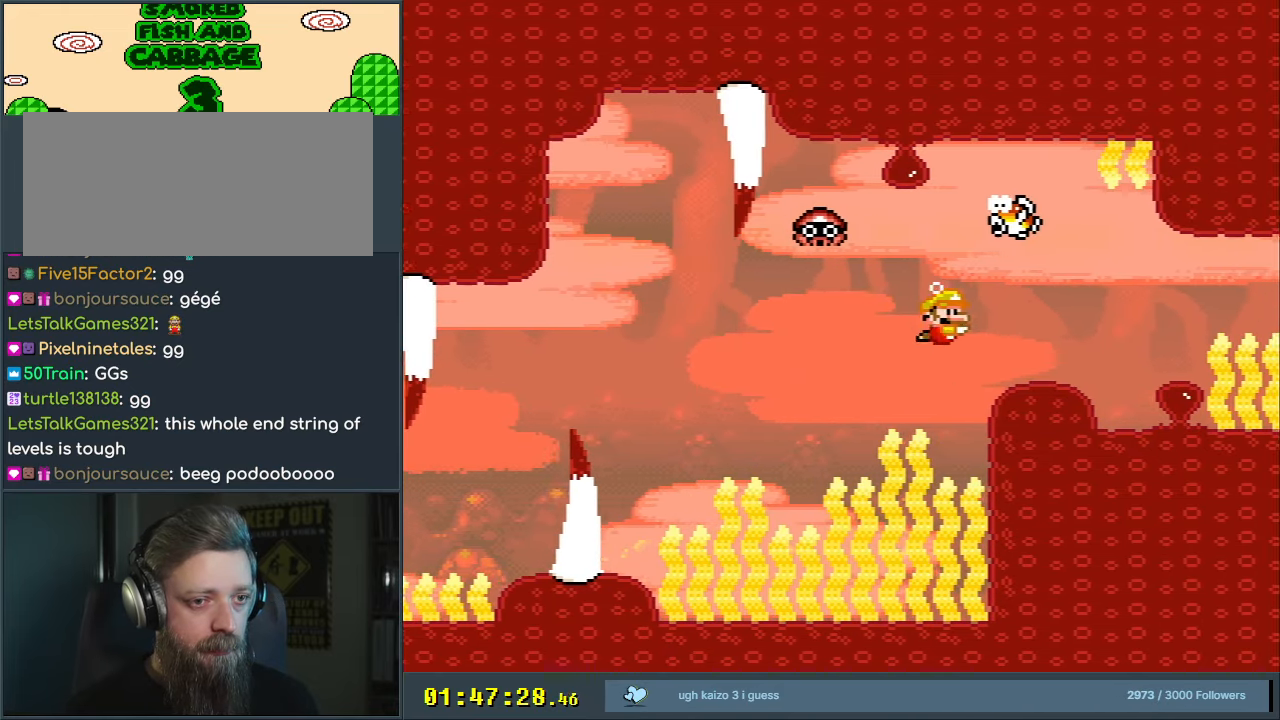
{"buttons": ["B", "DPAD_DOWN", "DPAD_RIGHT"], "events": [[500, "B", "down"]]}
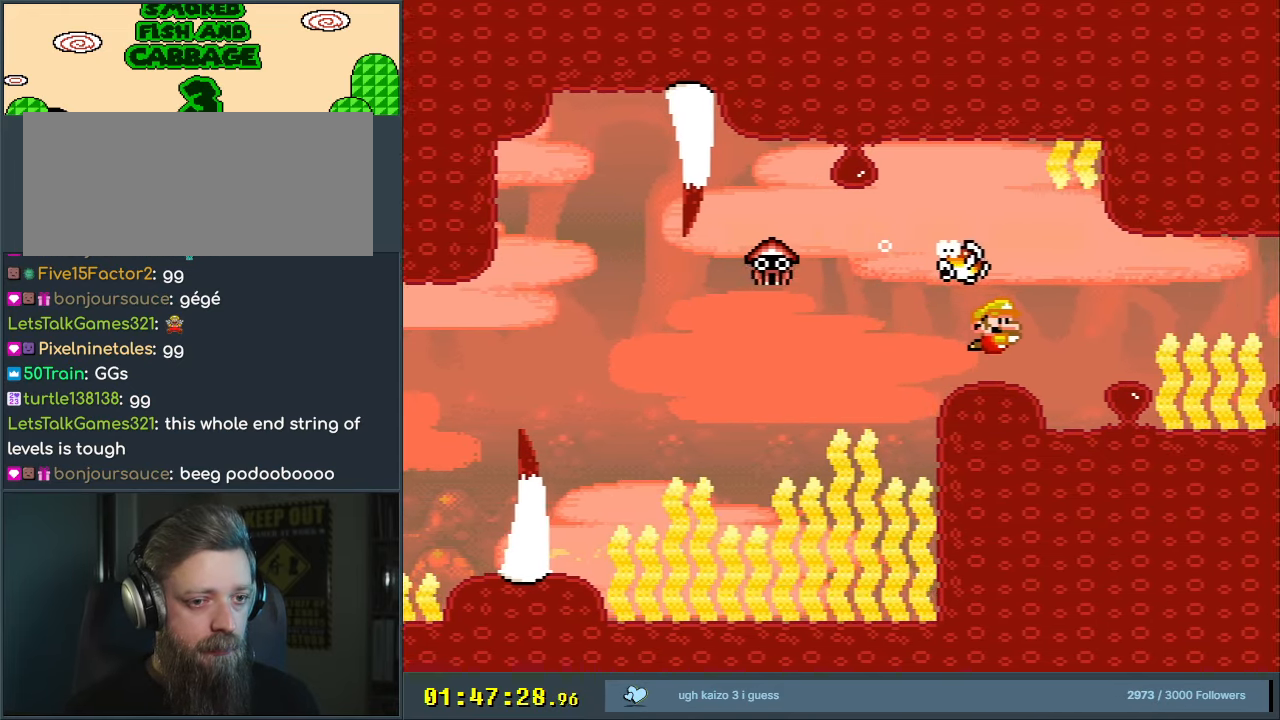
{"buttons": ["DPAD_DOWN", "DPAD_RIGHT"], "events": [[100, "B", "up"], [167, "B", "down"], [283, "B", "up"], [383, "B", "down"], [467, "B", "up"]]}
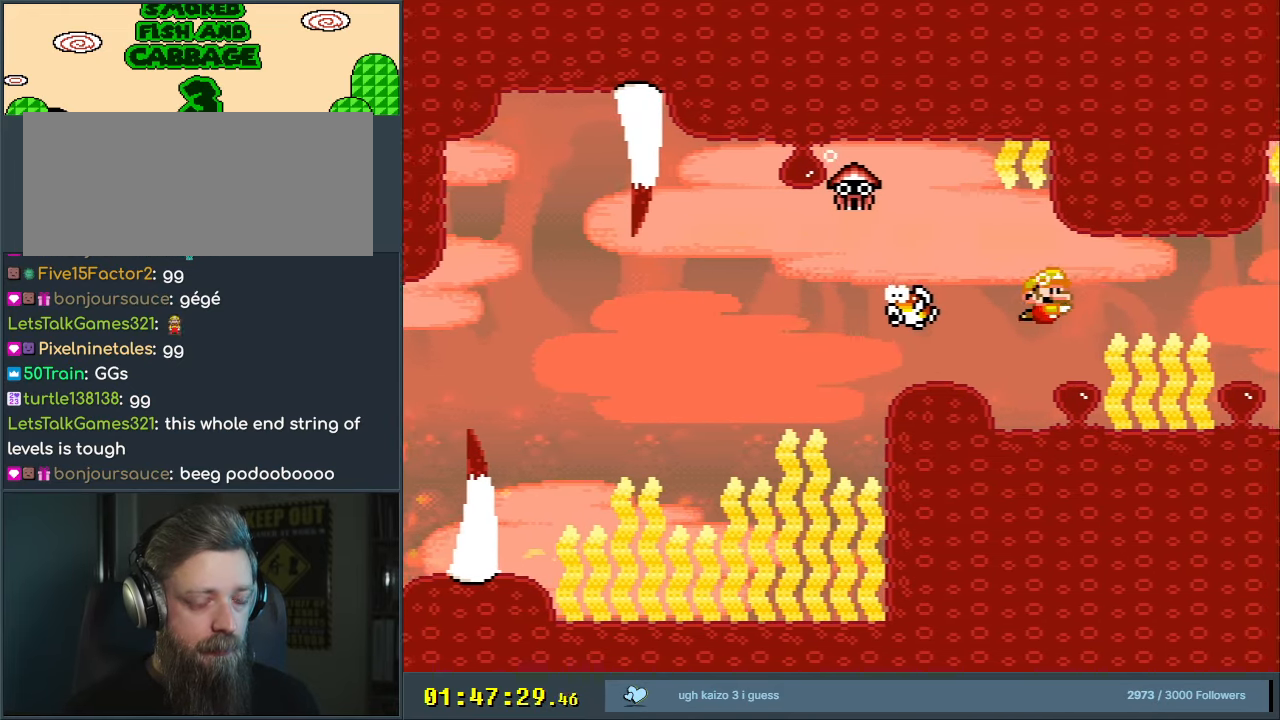
{"buttons": ["DPAD_DOWN", "DPAD_RIGHT"], "events": [[67, "B", "down"], [133, "B", "up"], [267, "B", "down"], [367, "B", "up"]]}
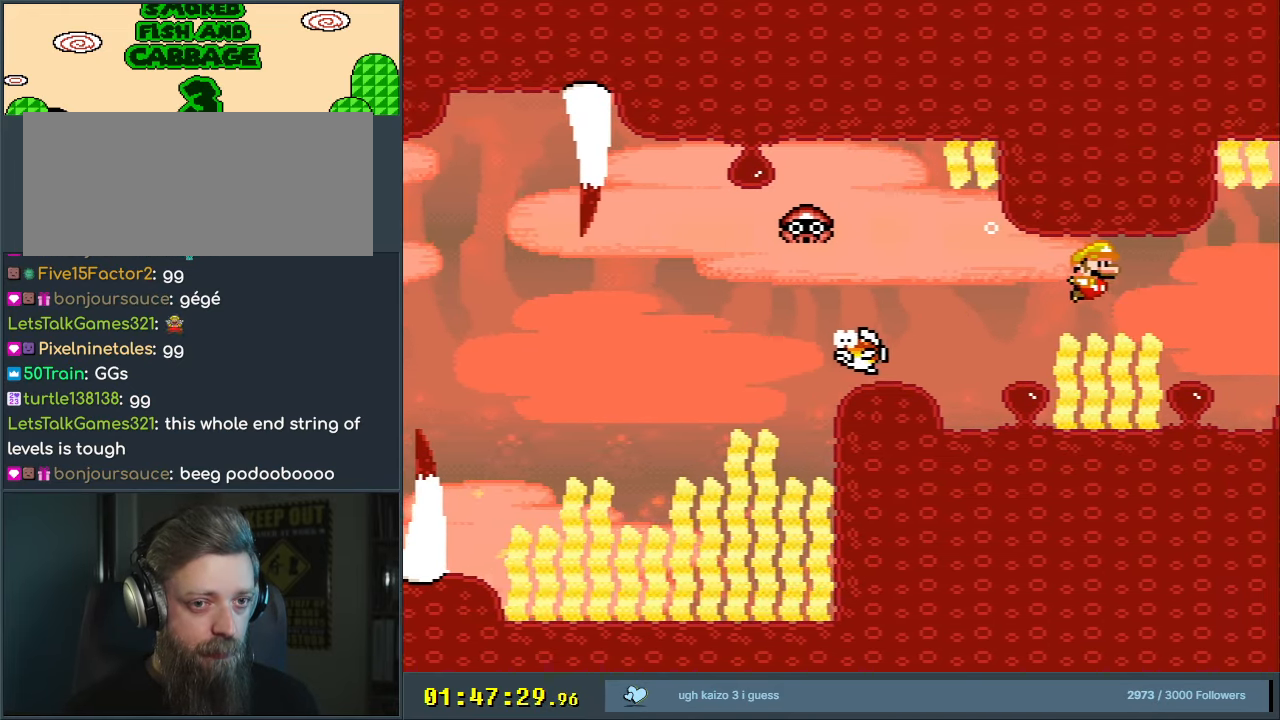
{"buttons": ["DPAD_DOWN"], "events": [[167, "B", "down"], [250, "B", "up"], [417, "DPAD_RIGHT", "up"]]}
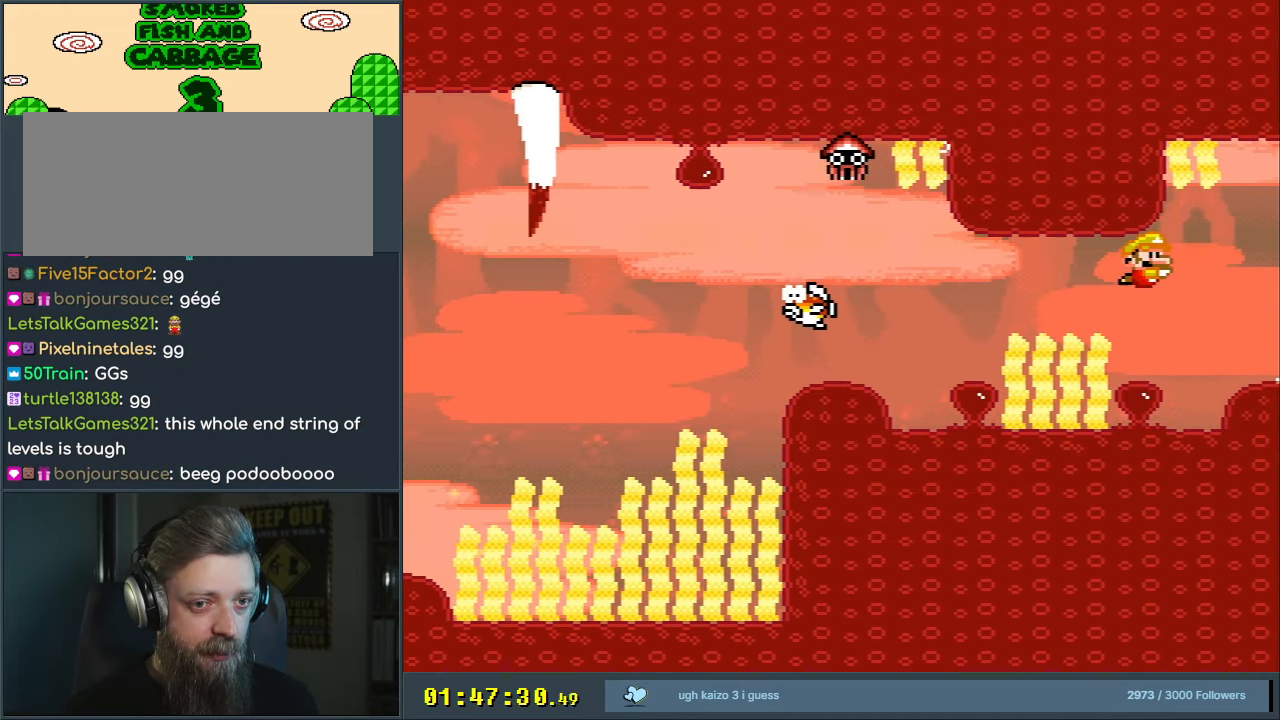
{"buttons": ["B", "DPAD_DOWN"], "events": [[17, "DPAD_DOWN", "up"], [183, "DPAD_RIGHT", "down"], [300, "DPAD_RIGHT", "up"], [383, "DPAD_DOWN", "down"], [400, "DPAD_RIGHT", "down"], [433, "DPAD_RIGHT", "up"], [467, "B", "down"]]}
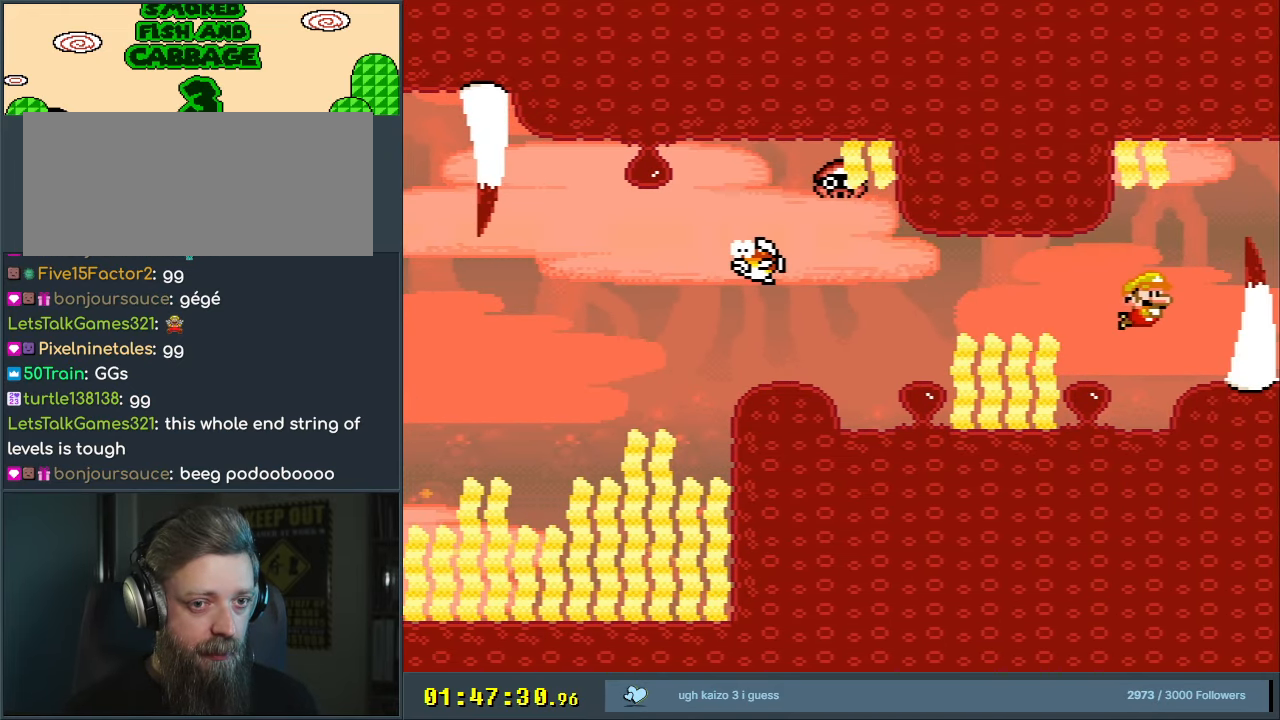
{"buttons": [], "events": [[83, "B", "up"], [300, "B", "down"], [383, "DPAD_RIGHT", "down"], [417, "B", "up"], [433, "DPAD_DOWN", "up"], [500, "DPAD_RIGHT", "up"]]}
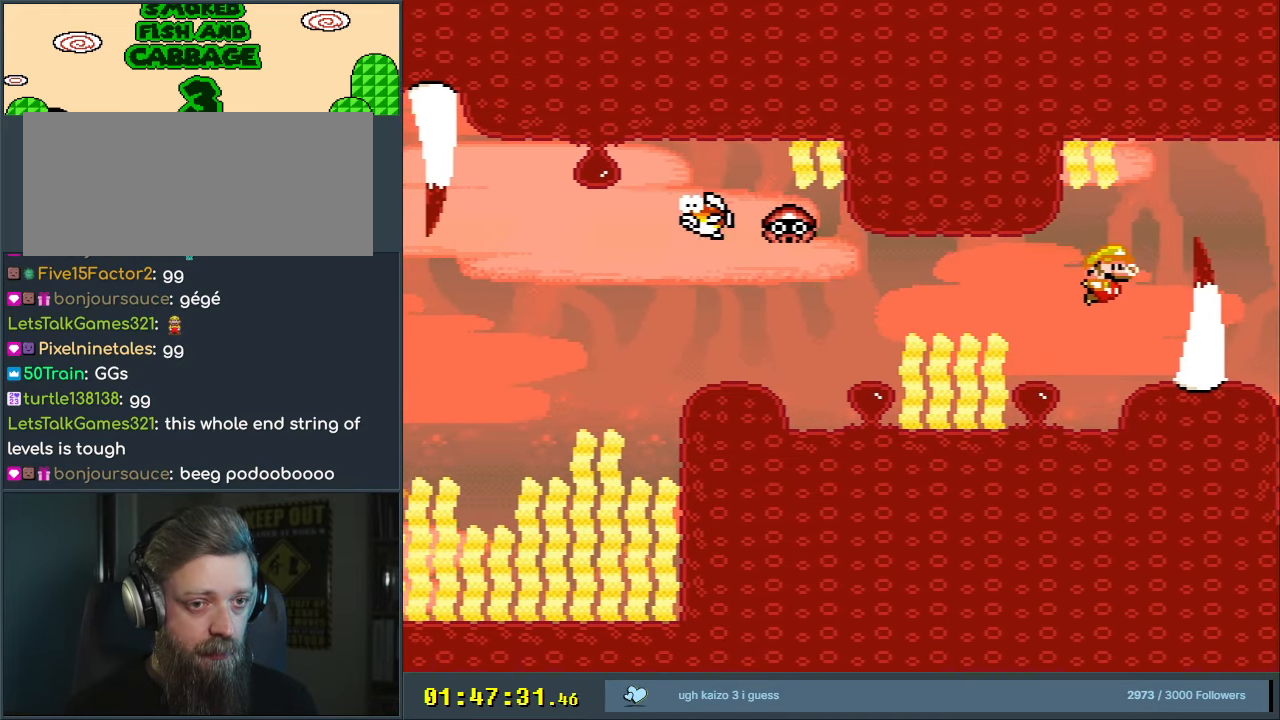
{"buttons": [], "events": [[150, "B", "down"], [283, "B", "up"], [300, "DPAD_RIGHT", "down"], [450, "DPAD_RIGHT", "up"]]}
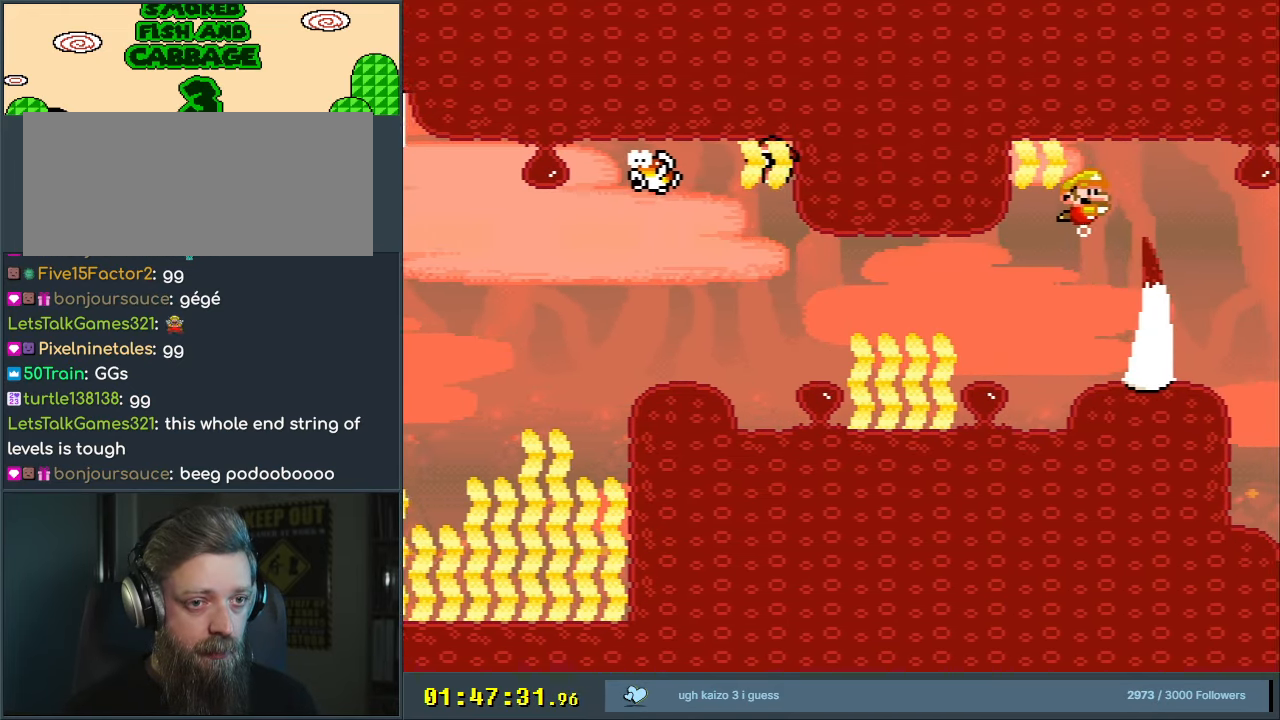
{"buttons": [], "events": [[33, "B", "down"], [67, "DPAD_RIGHT", "down"], [100, "B", "up"], [217, "B", "down"], [250, "DPAD_RIGHT", "up"], [333, "B", "up"], [417, "B", "down"], [417, "DPAD_RIGHT", "down"], [500, "B", "up"], [500, "DPAD_RIGHT", "up"]]}
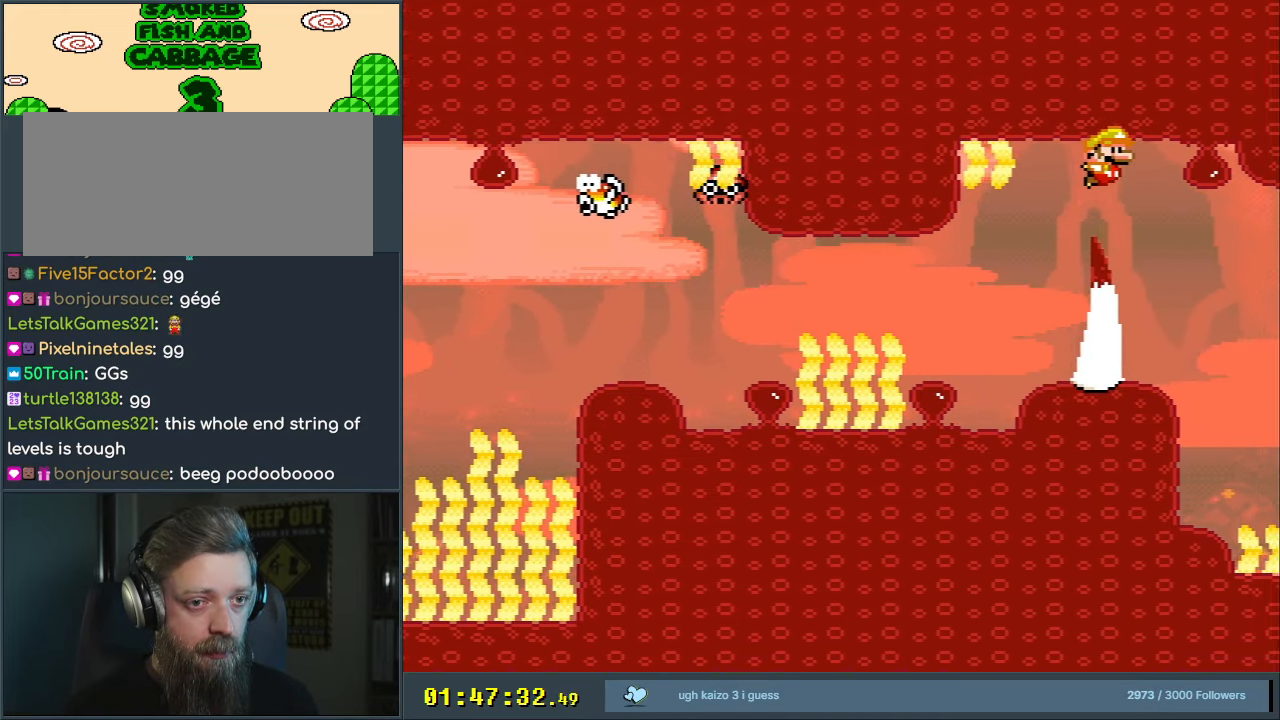
{"buttons": ["DPAD_RIGHT"], "events": [[317, "DPAD_RIGHT", "down"], [417, "DPAD_RIGHT", "up"], [500, "DPAD_RIGHT", "down"]]}
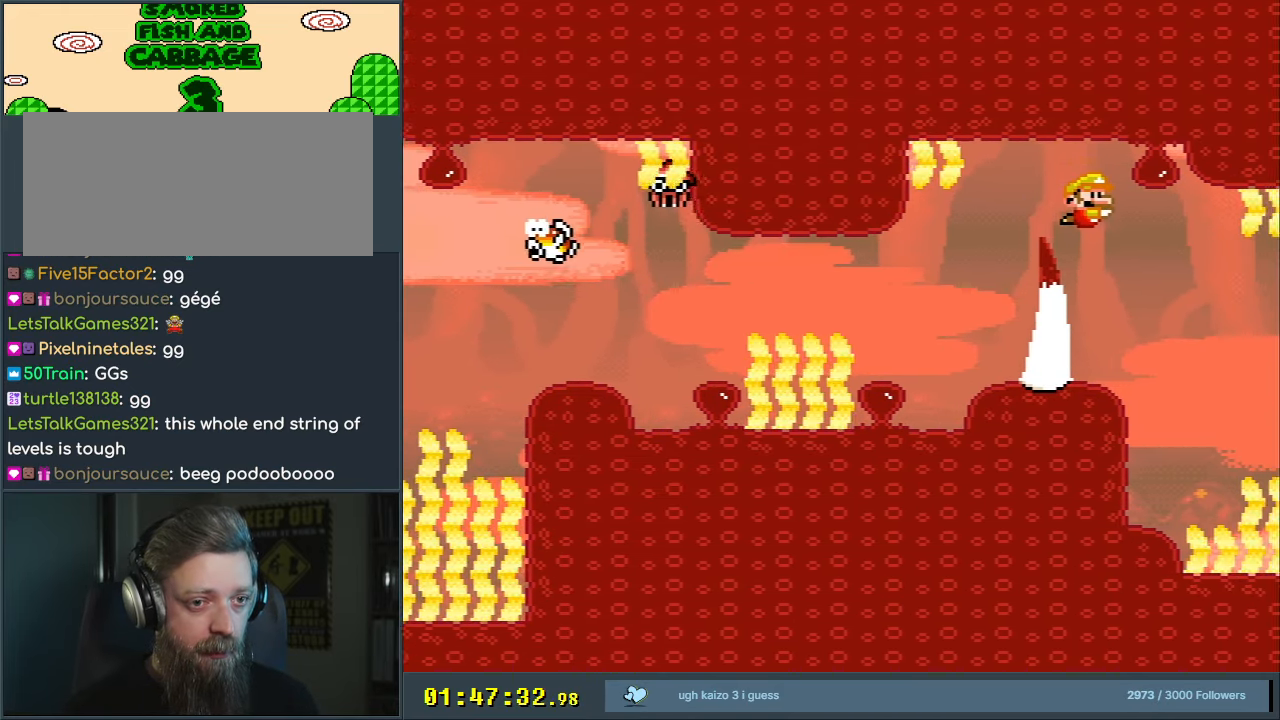
{"buttons": ["DPAD_DOWN", "DPAD_RIGHT"], "events": [[267, "DPAD_DOWN", "down"], [267, "DPAD_RIGHT", "up"], [433, "DPAD_RIGHT", "down"]]}
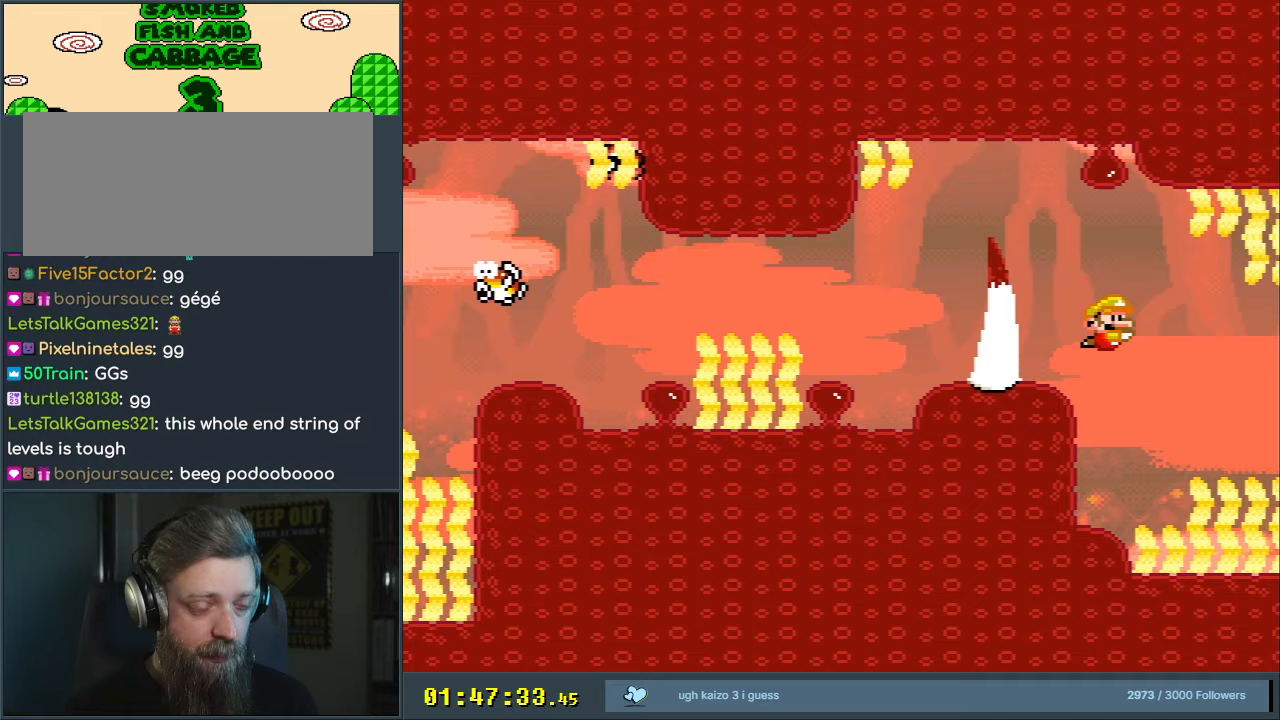
{"buttons": ["DPAD_DOWN"], "events": [[33, "B", "down"], [67, "DPAD_RIGHT", "up"], [133, "B", "up"]]}
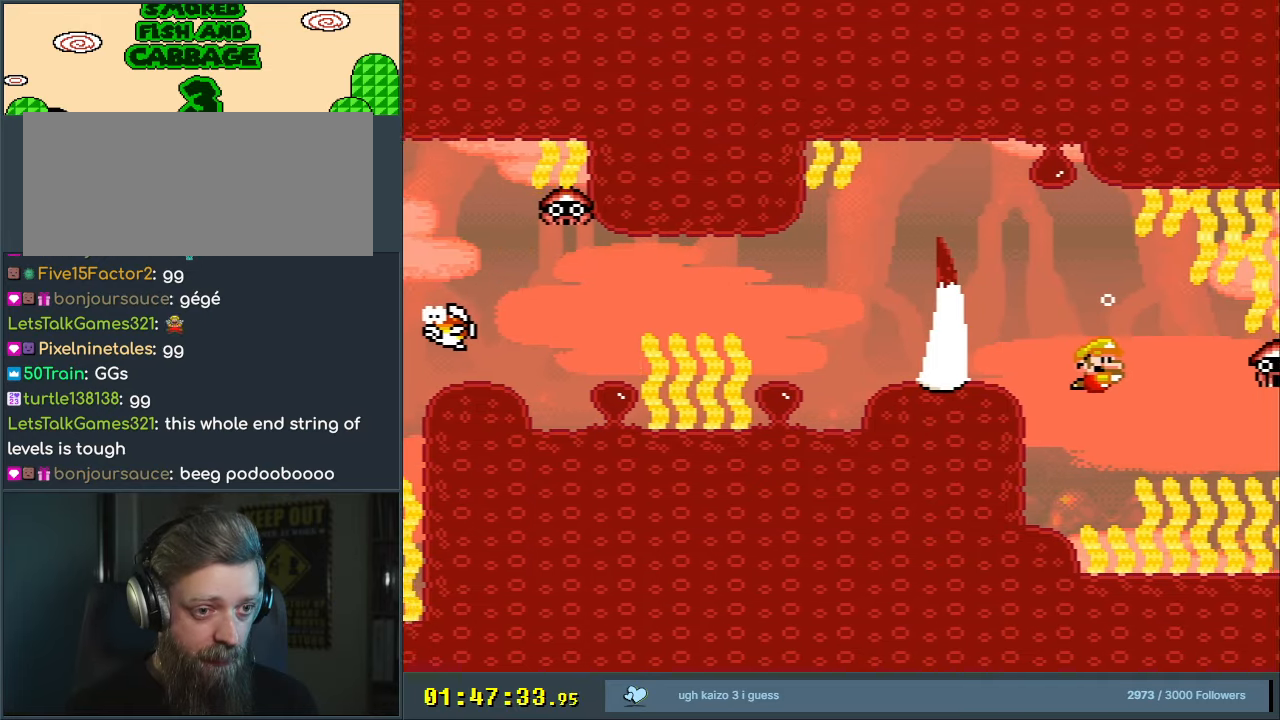
{"buttons": ["DPAD_DOWN"], "events": [[83, "B", "down"], [183, "B", "up"]]}
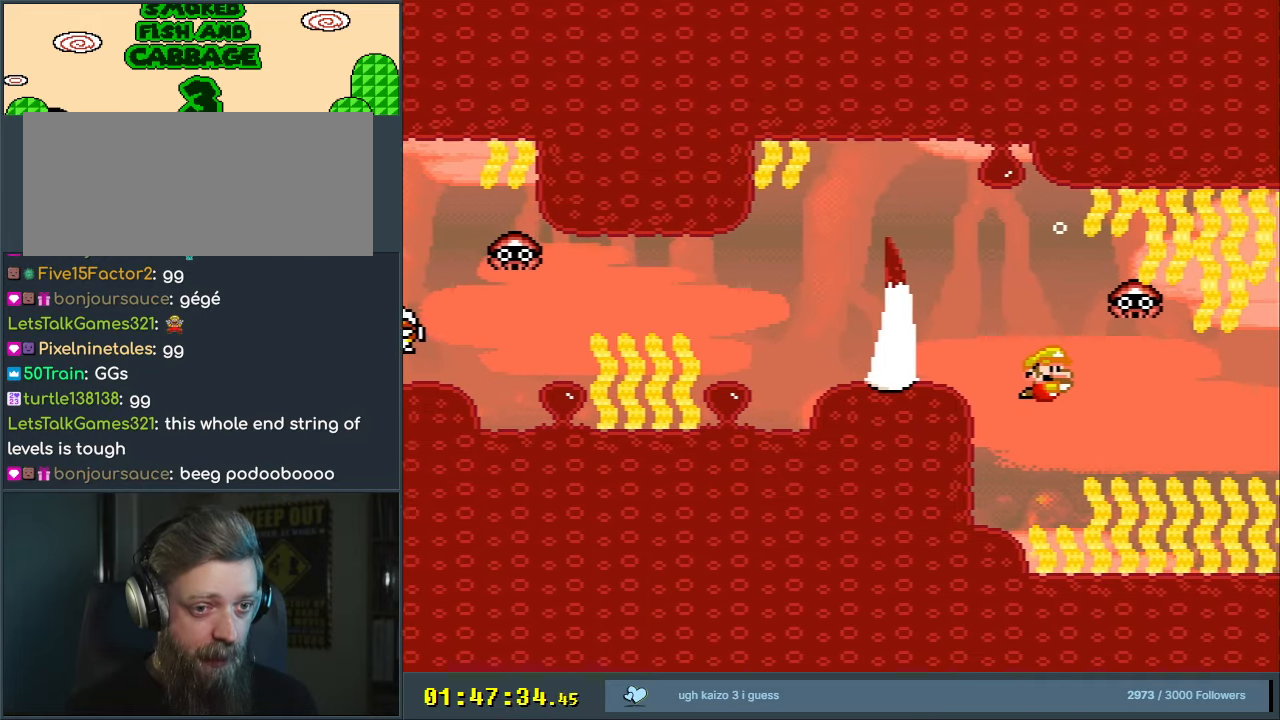
{"buttons": ["DPAD_DOWN"], "events": [[150, "DPAD_LEFT", "down"], [167, "B", "down"], [317, "B", "up"], [333, "DPAD_LEFT", "up"], [383, "B", "down"], [483, "B", "up"]]}
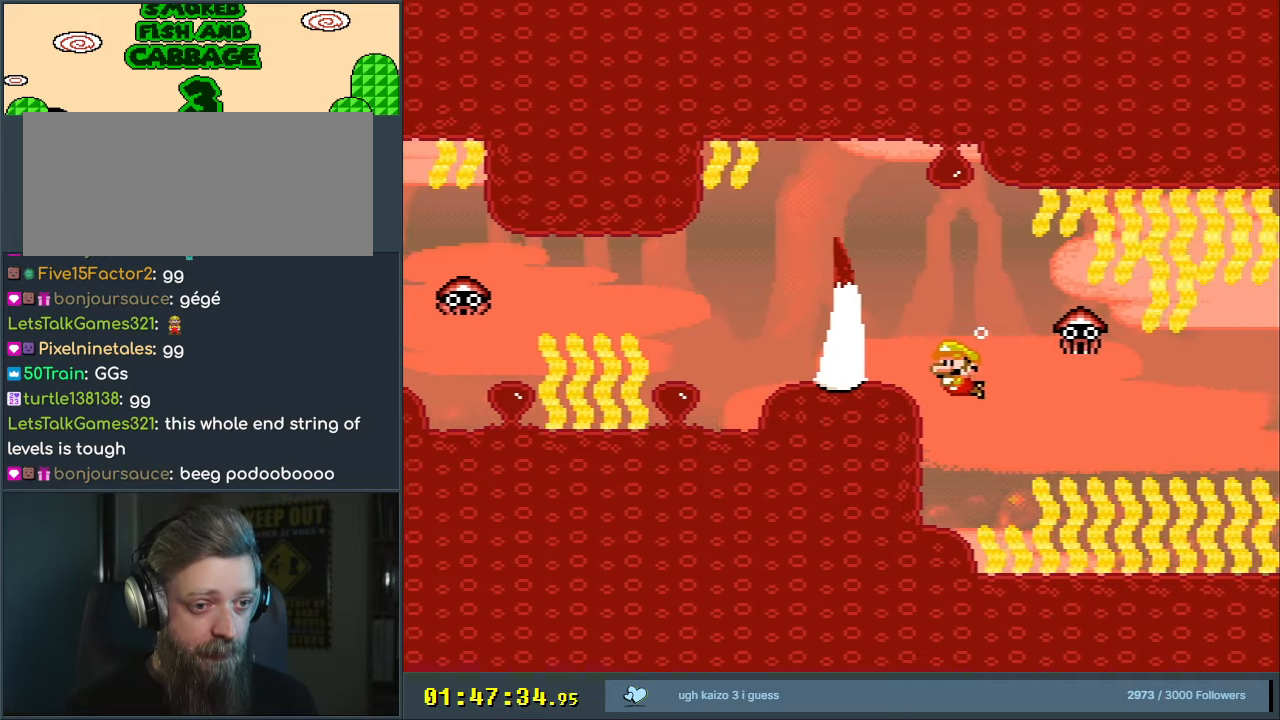
{"buttons": ["DPAD_DOWN", "DPAD_RIGHT"], "events": [[67, "B", "down"], [67, "DPAD_DOWN", "up"], [117, "DPAD_DOWN", "down"], [167, "B", "up"], [283, "DPAD_RIGHT", "down"]]}
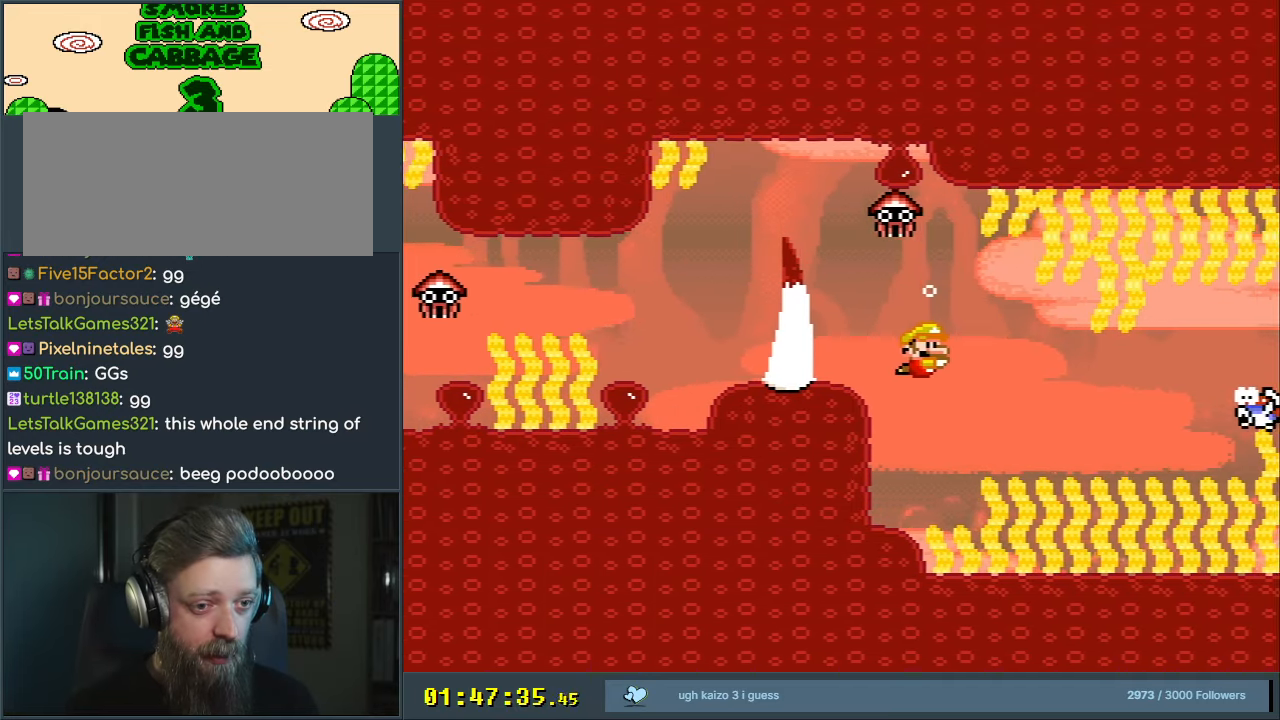
{"buttons": ["DPAD_DOWN", "DPAD_RIGHT"], "events": [[367, "B", "down"], [417, "B", "up"]]}
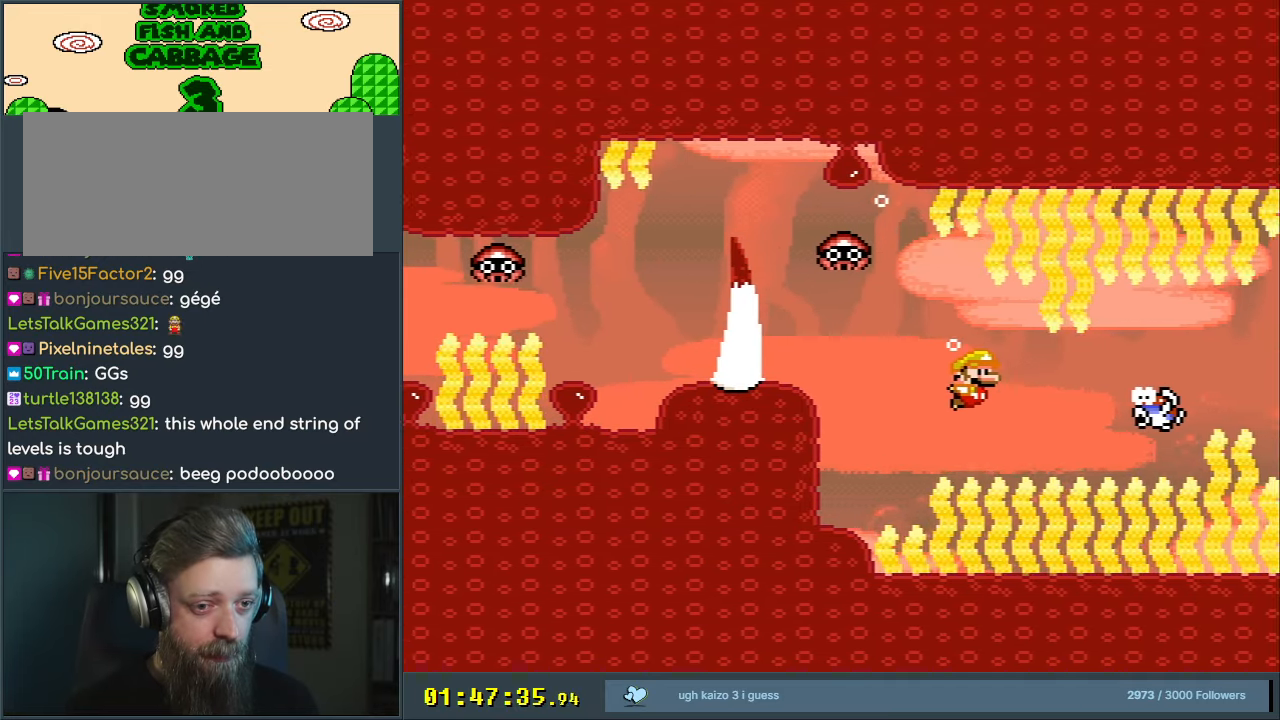
{"buttons": ["DPAD_DOWN", "DPAD_LEFT"], "events": [[200, "DPAD_RIGHT", "up"], [217, "B", "down"], [233, "DPAD_LEFT", "down"], [317, "B", "up"]]}
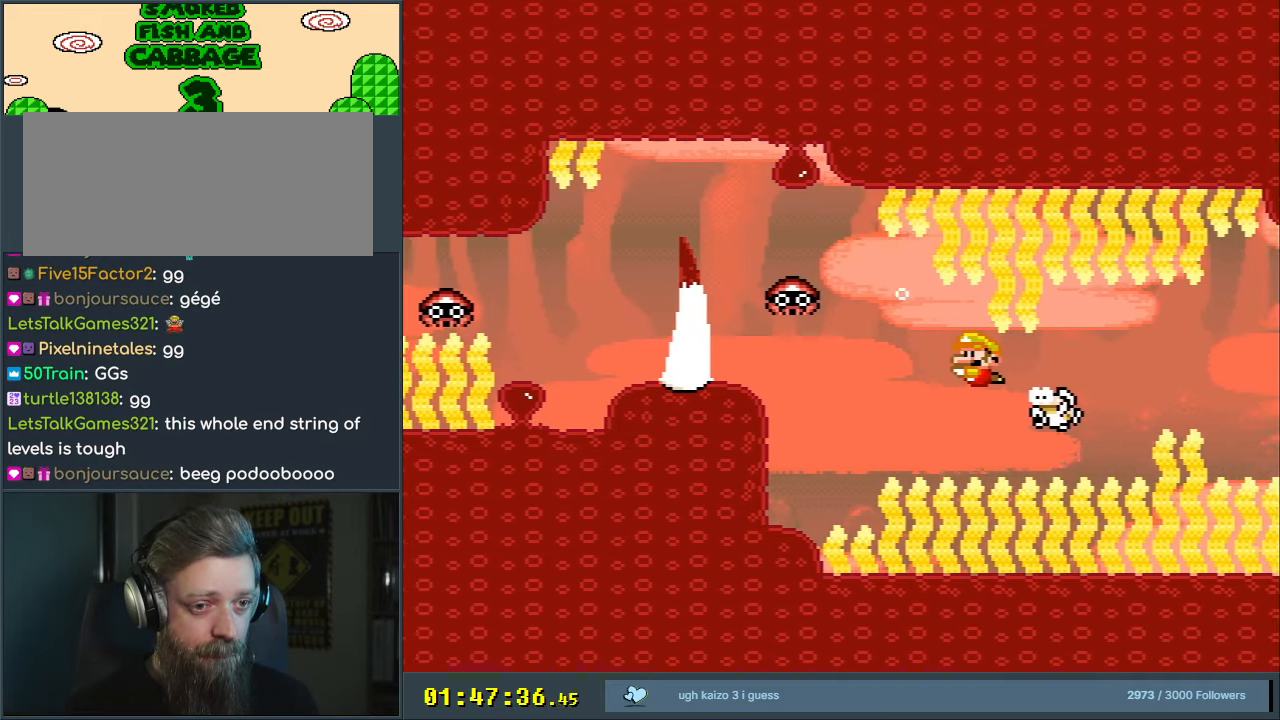
{"buttons": ["DPAD_DOWN", "DPAD_LEFT"], "events": [[350, "DPAD_LEFT", "up"], [483, "DPAD_LEFT", "down"]]}
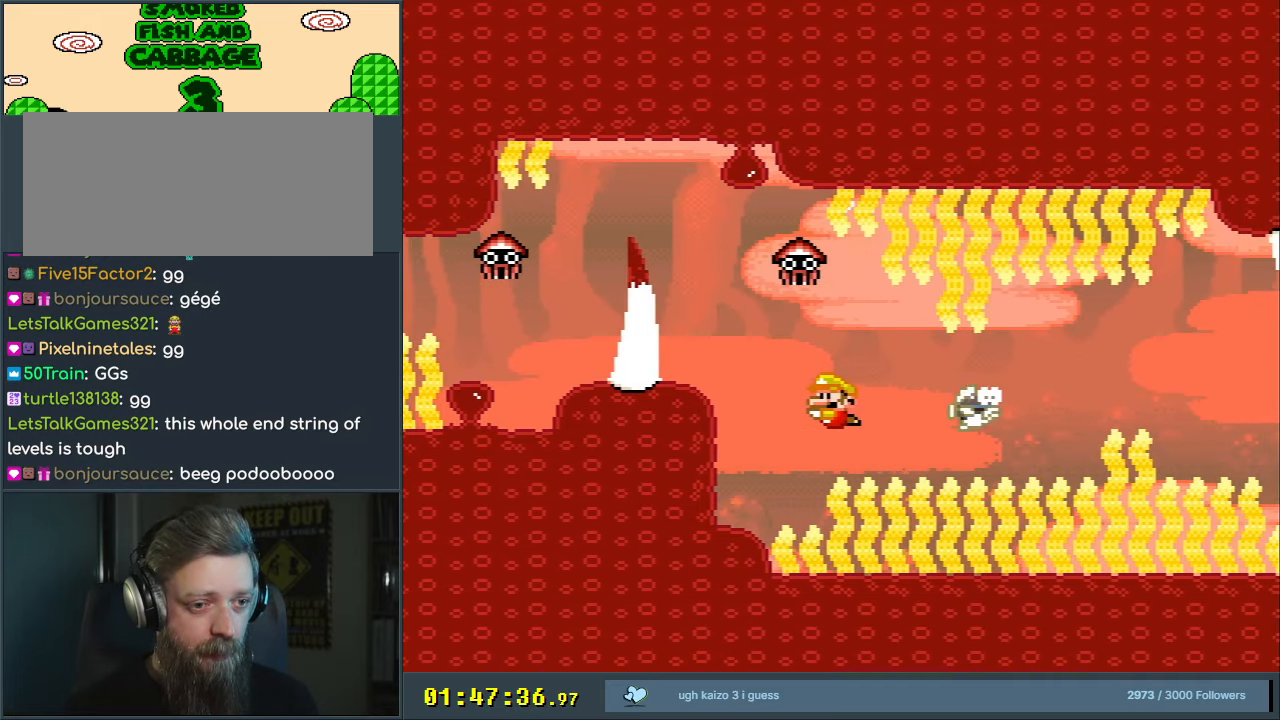
{"buttons": ["B", "DPAD_DOWN"], "events": [[33, "B", "down"], [133, "B", "up"], [200, "DPAD_LEFT", "up"], [233, "DPAD_RIGHT", "down"], [433, "B", "down"], [450, "DPAD_RIGHT", "up"]]}
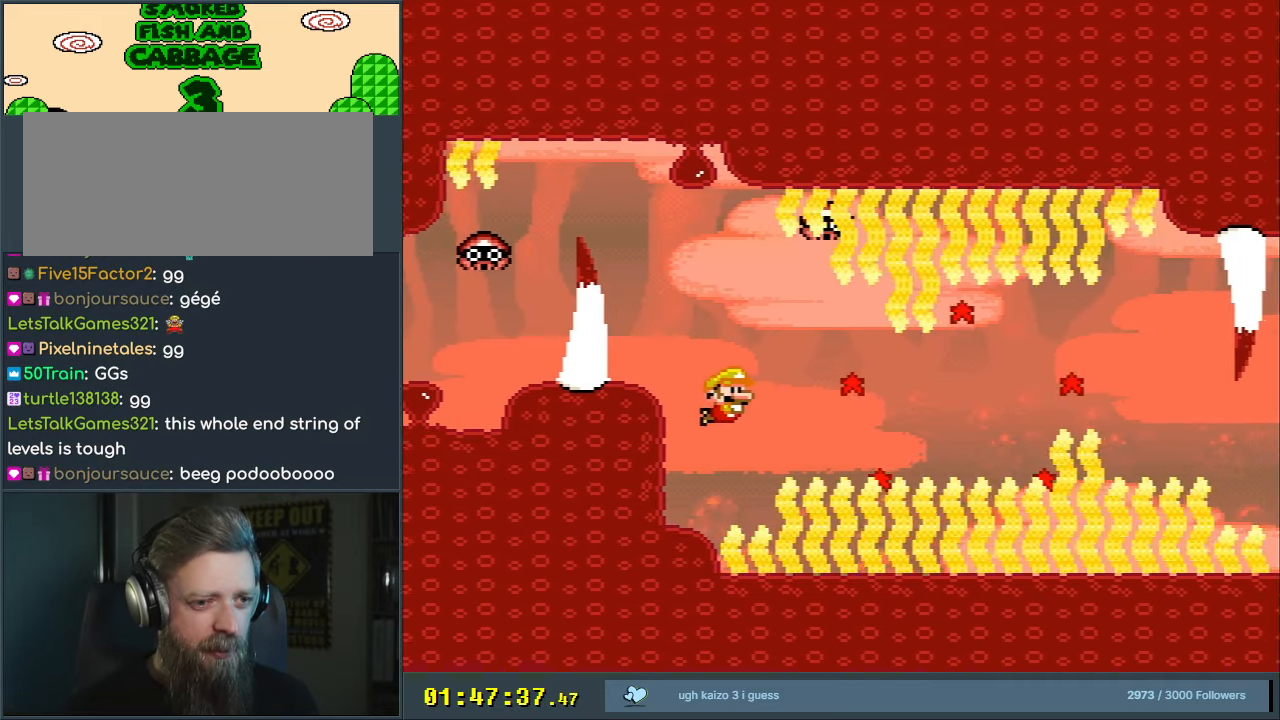
{"buttons": ["DPAD_DOWN", "DPAD_LEFT"], "events": [[17, "B", "up"], [17, "DPAD_LEFT", "down"], [67, "DPAD_LEFT", "up"], [133, "DPAD_RIGHT", "down"], [283, "DPAD_RIGHT", "up"], [317, "DPAD_LEFT", "down"], [333, "B", "down"], [433, "B", "up"]]}
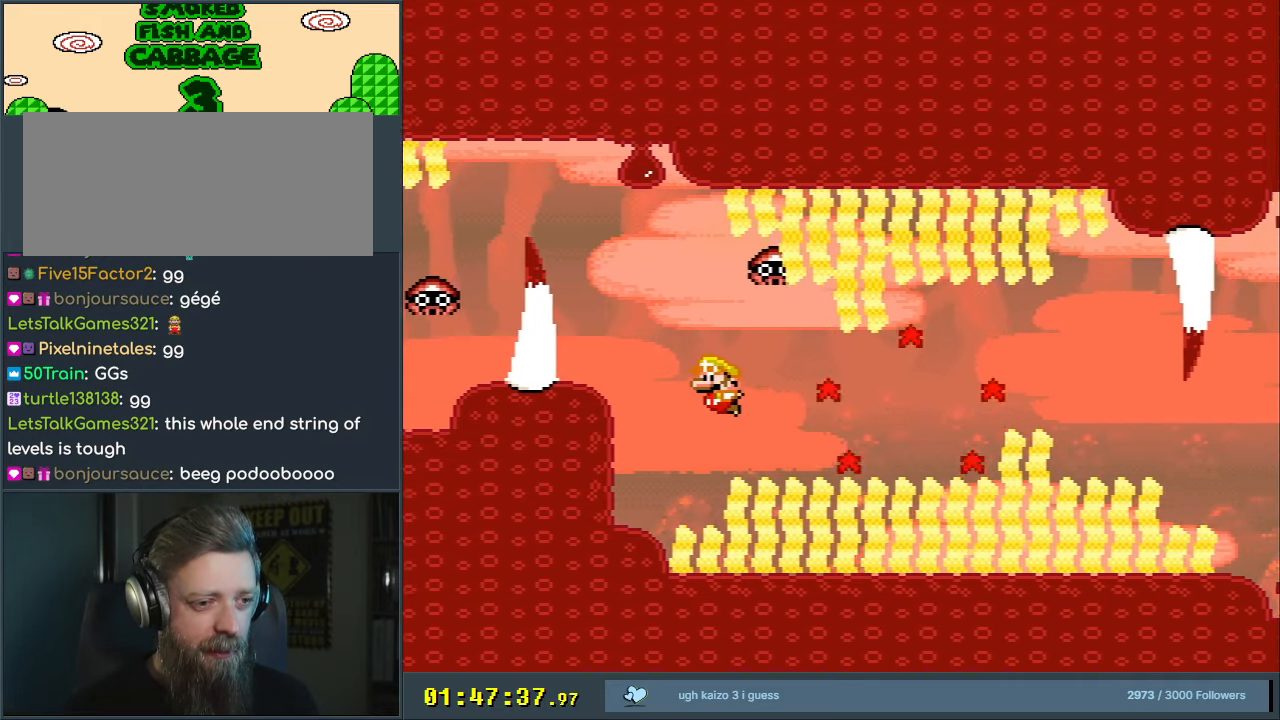
{"buttons": ["B", "DPAD_DOWN"], "events": [[17, "DPAD_LEFT", "up"], [483, "B", "down"]]}
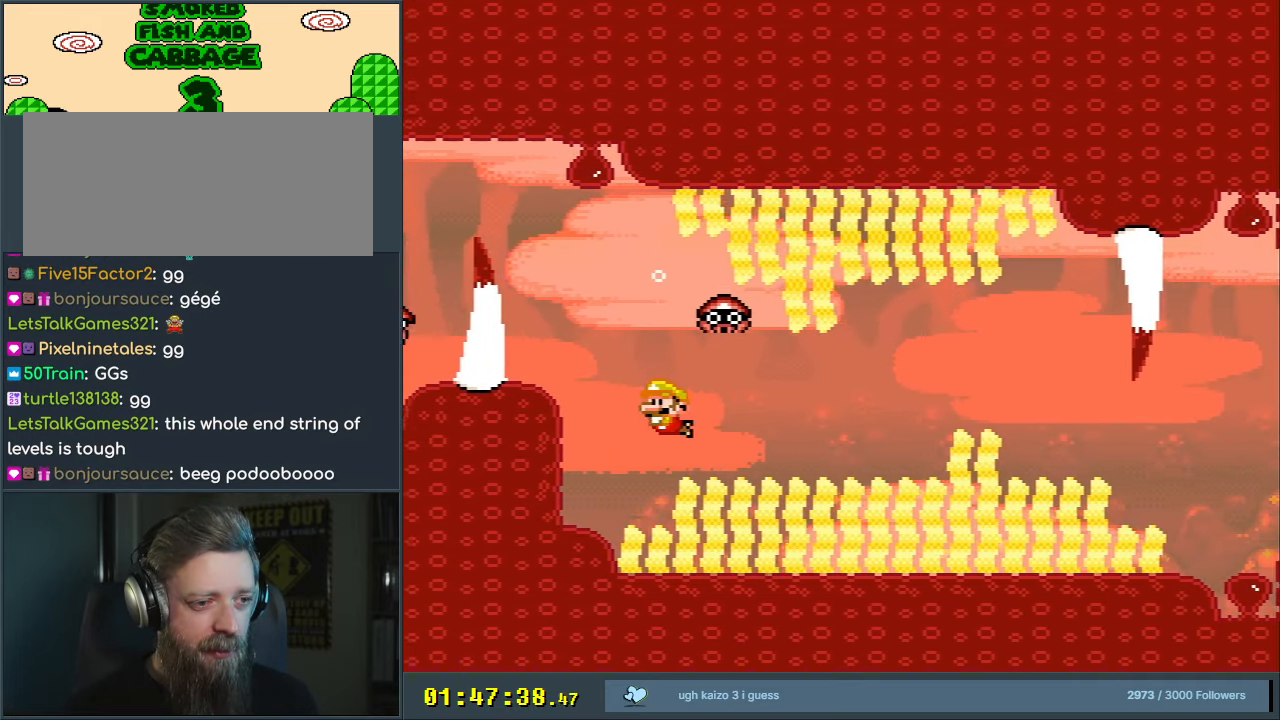
{"buttons": ["DPAD_DOWN", "DPAD_RIGHT"], "events": [[33, "DPAD_RIGHT", "down"], [100, "B", "up"]]}
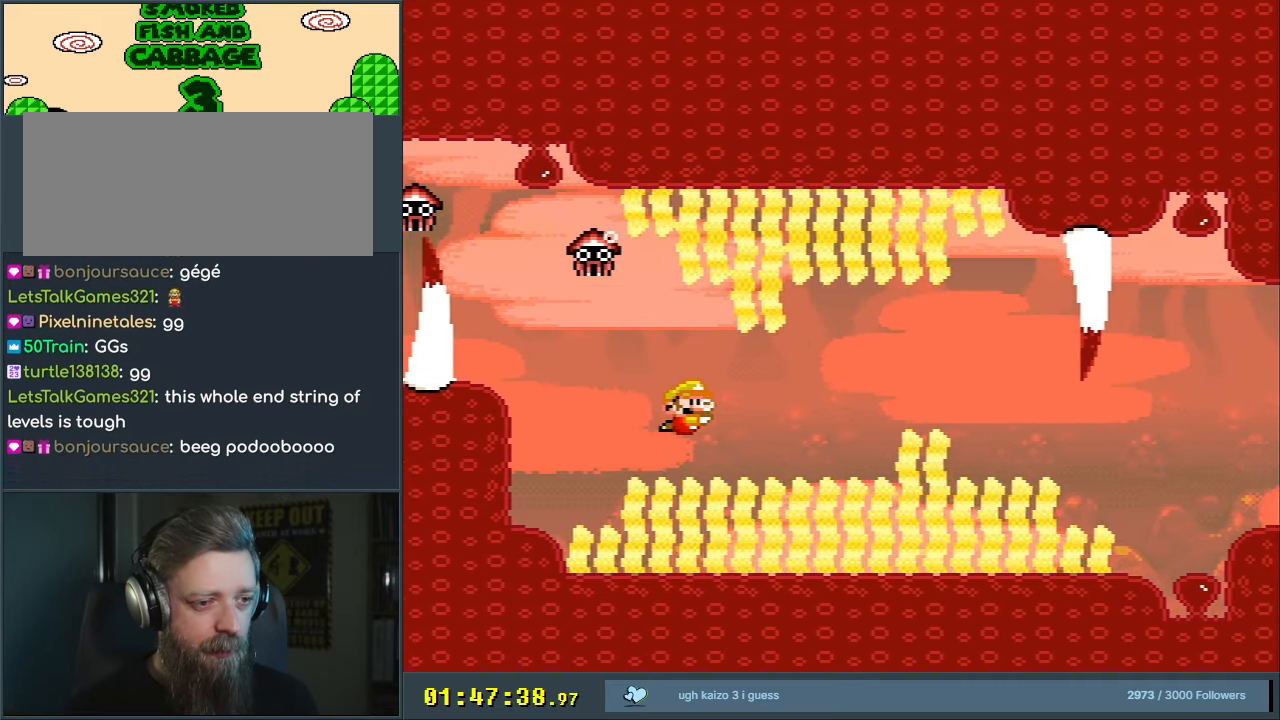
{"buttons": ["B", "DPAD_DOWN", "DPAD_RIGHT"], "events": [[33, "B", "down"], [183, "B", "up"], [267, "B", "down"], [367, "B", "up"], [467, "B", "down"]]}
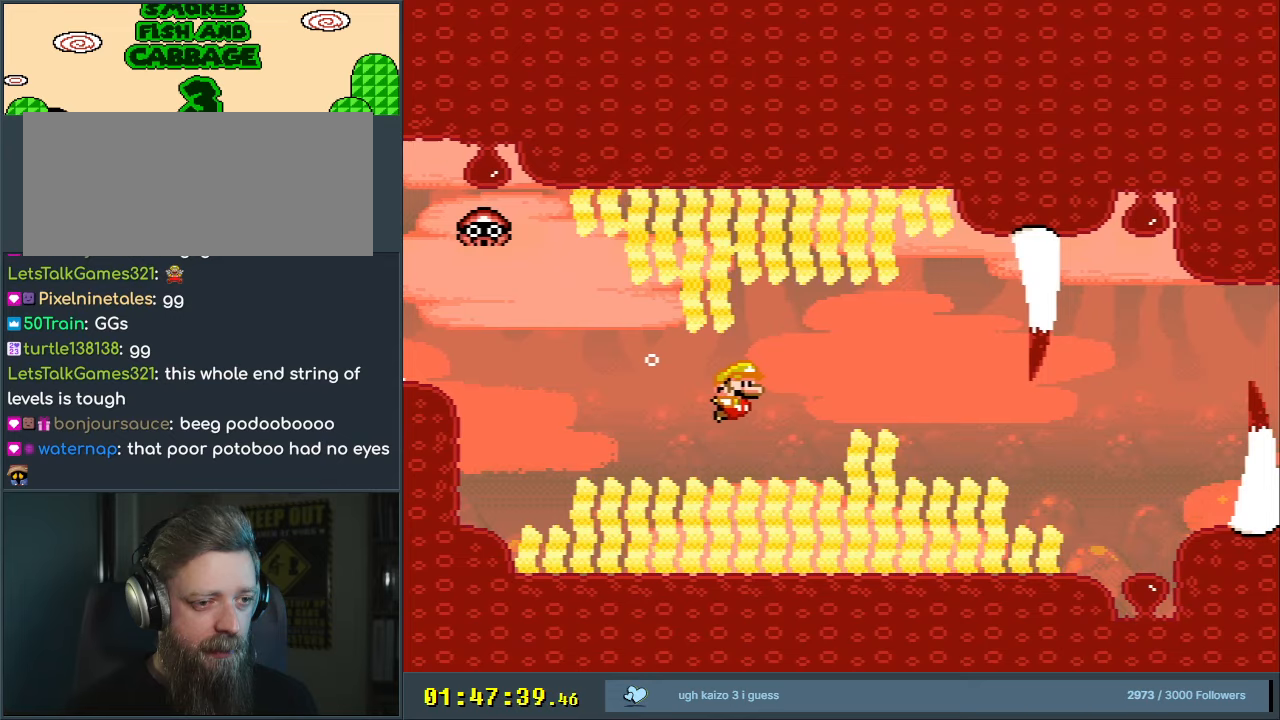
{"buttons": ["B", "DPAD_DOWN", "DPAD_RIGHT"], "events": [[67, "B", "up"], [150, "B", "down"], [233, "B", "up"], [300, "B", "down"], [400, "B", "up"], [483, "B", "down"]]}
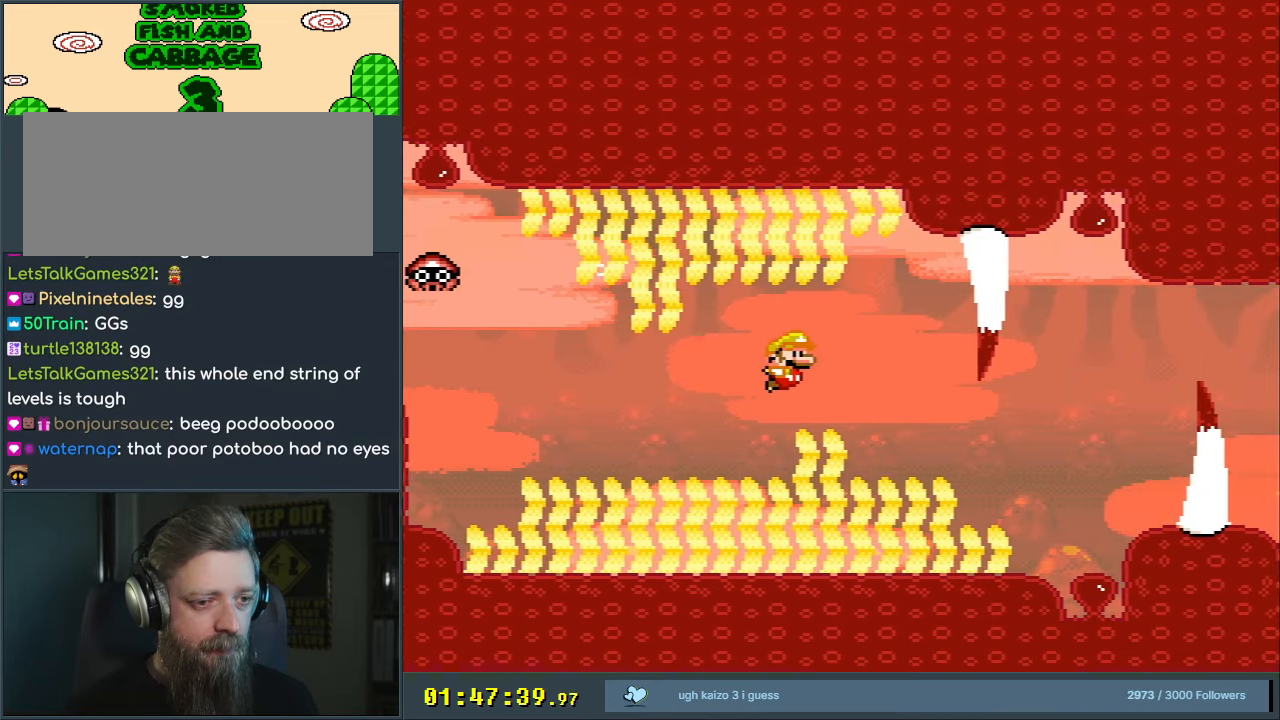
{"buttons": [], "events": [[83, "B", "up"], [283, "DPAD_DOWN", "up"], [350, "DPAD_RIGHT", "up"]]}
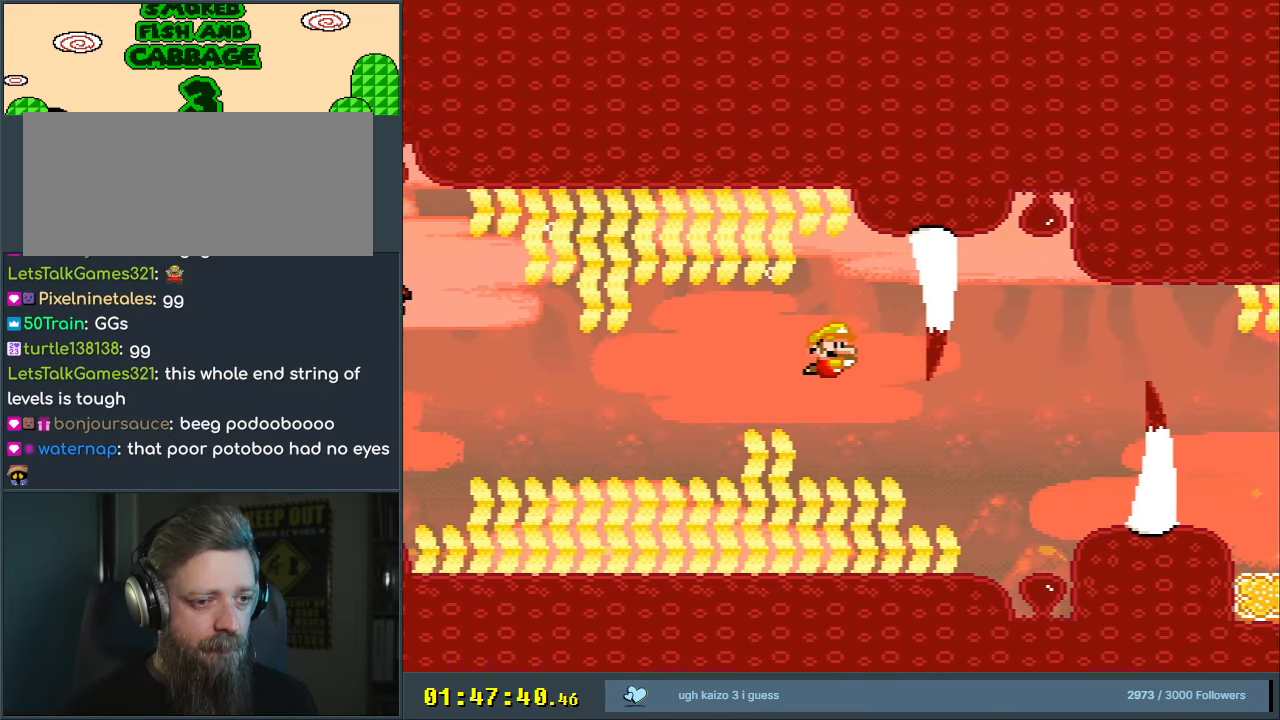
{"buttons": ["DPAD_DOWN", "DPAD_RIGHT"], "events": [[183, "DPAD_DOWN", "down"], [200, "DPAD_RIGHT", "down"], [283, "DPAD_RIGHT", "up"], [400, "DPAD_RIGHT", "down"]]}
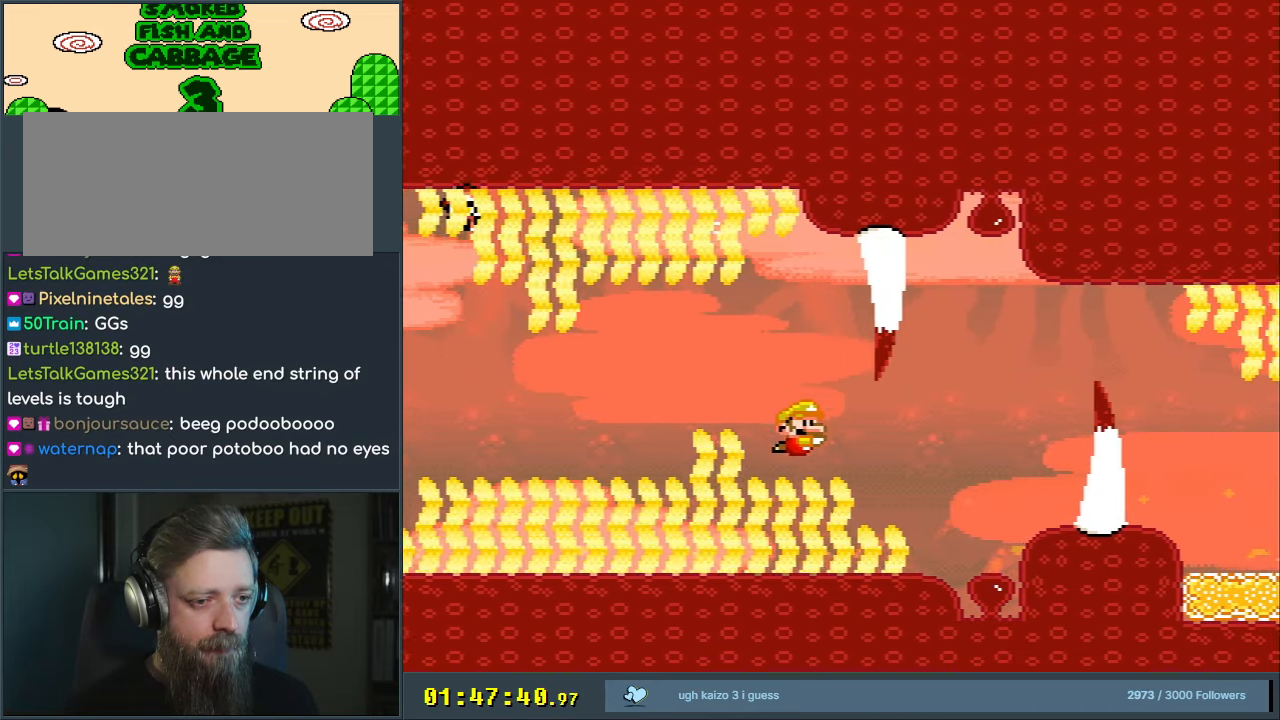
{"buttons": ["B", "DPAD_DOWN", "DPAD_RIGHT"], "events": [[33, "B", "down"], [133, "B", "up"], [433, "B", "down"]]}
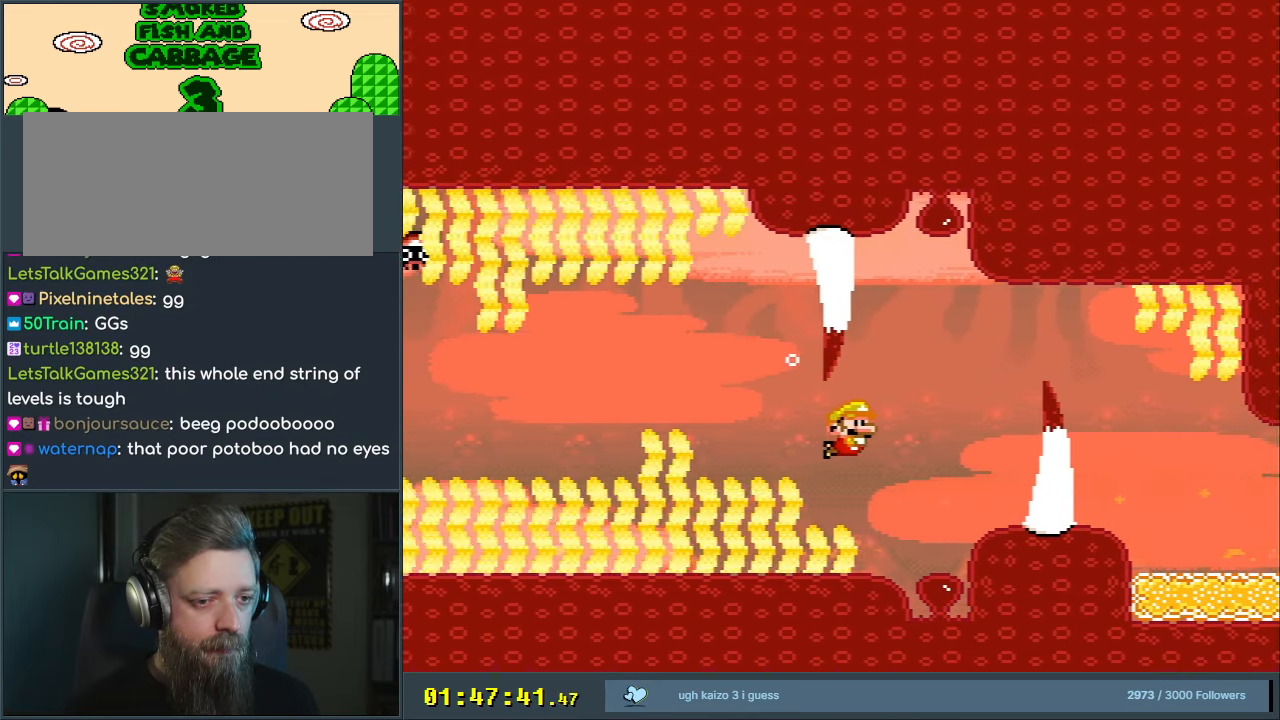
{"buttons": ["DPAD_RIGHT"], "events": [[33, "B", "up"], [183, "B", "down"], [183, "DPAD_DOWN", "up"], [233, "B", "up"], [300, "B", "down"], [383, "B", "up"]]}
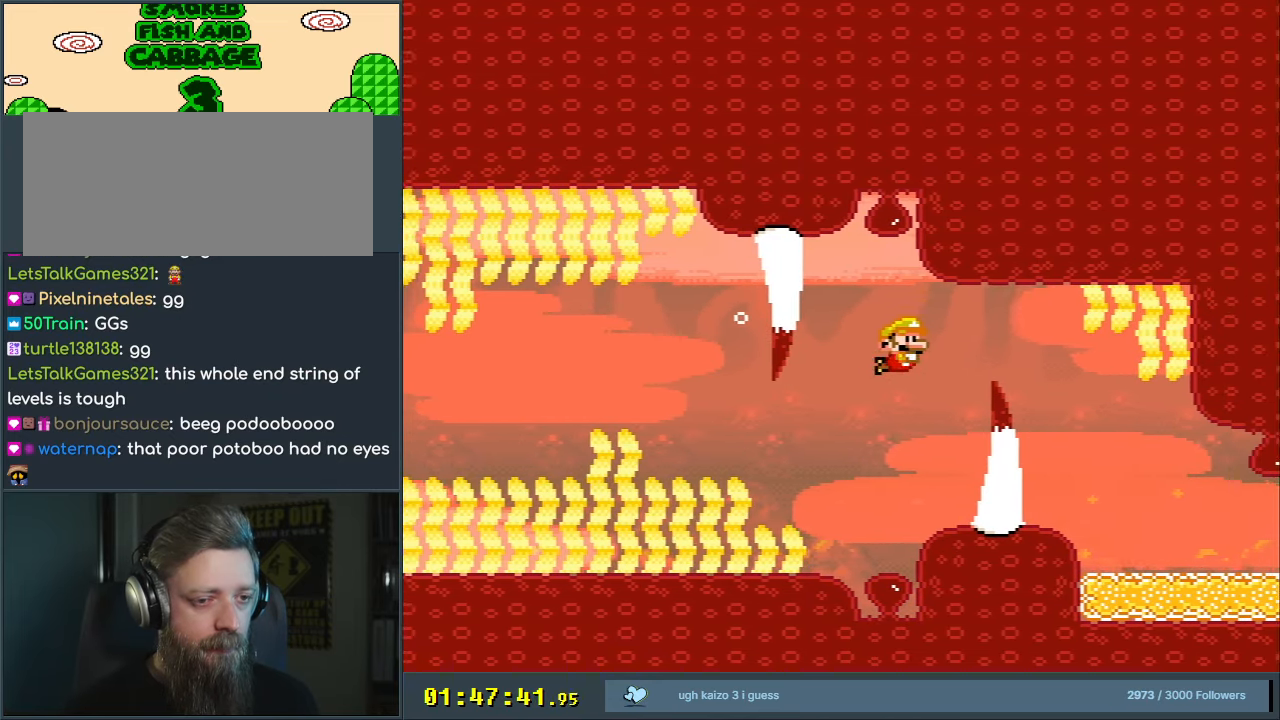
{"buttons": [], "events": [[67, "B", "down"], [133, "B", "up"], [217, "B", "down"], [317, "B", "up"], [400, "B", "down"], [467, "B", "up"], [483, "DPAD_RIGHT", "up"]]}
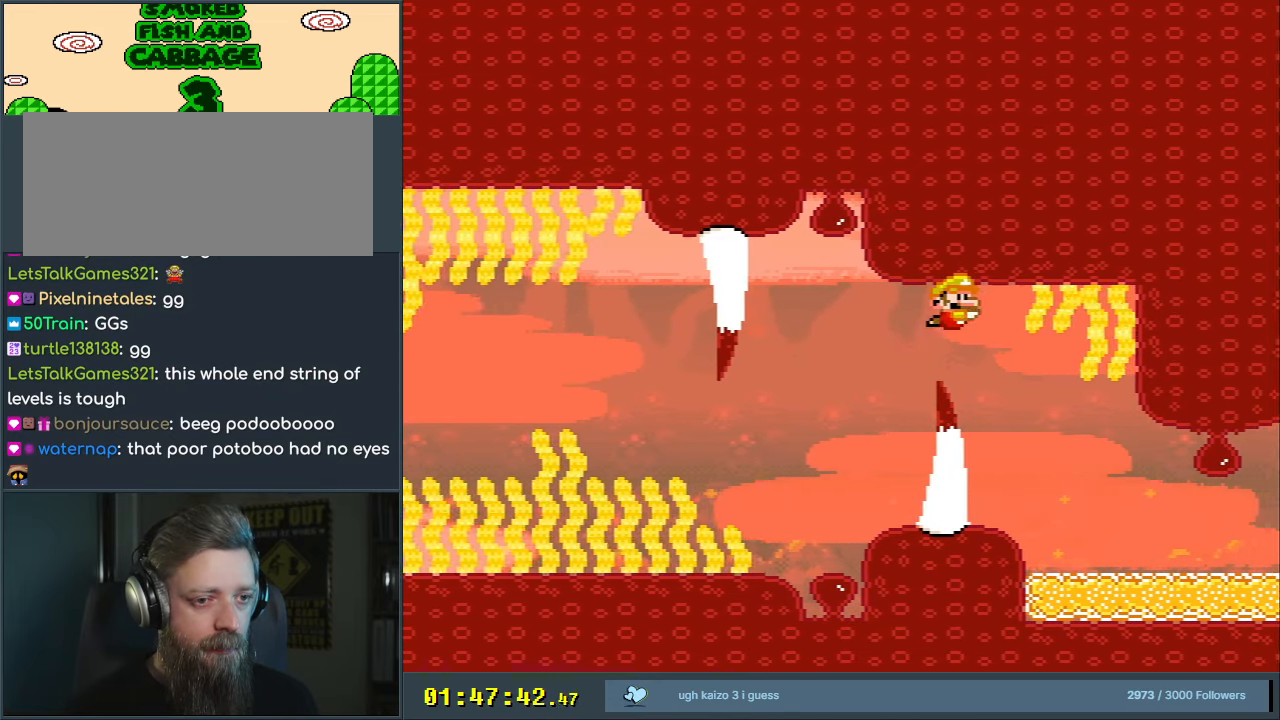
{"buttons": ["DPAD_RIGHT"], "events": [[283, "DPAD_RIGHT", "down"], [400, "DPAD_RIGHT", "up"], [483, "DPAD_RIGHT", "down"]]}